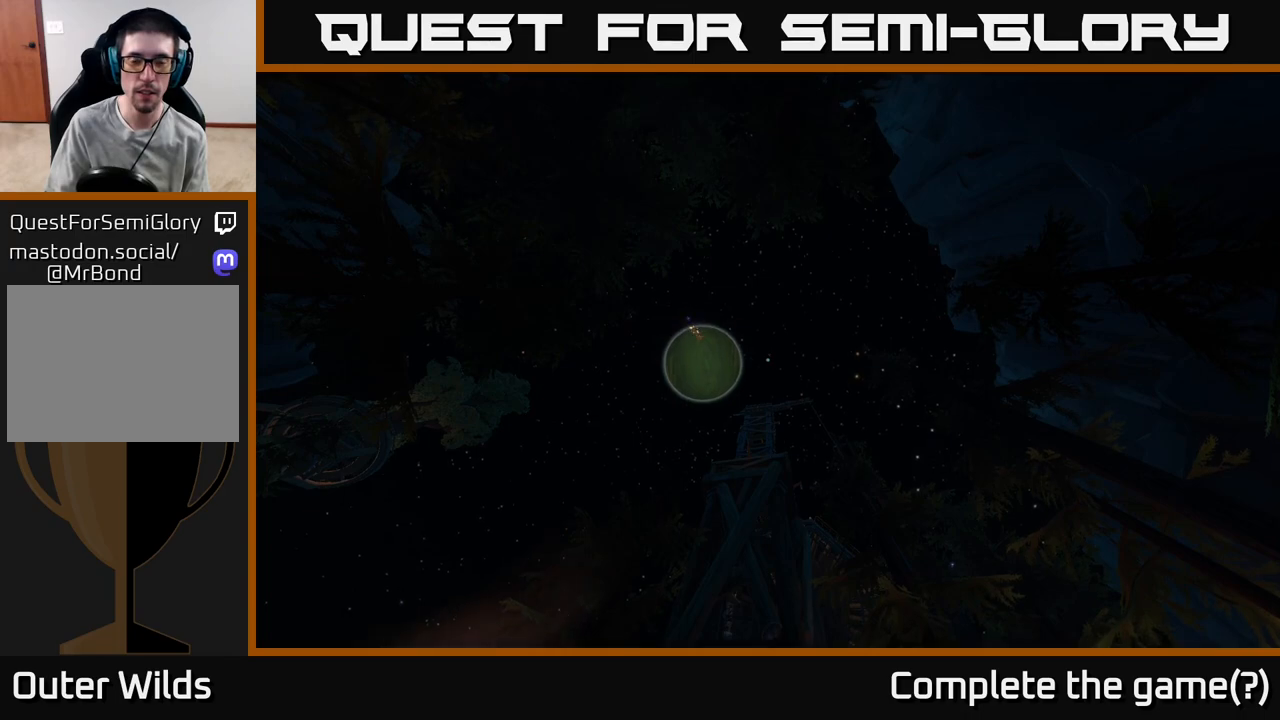
Gameplay with a controller (Xbox layout); each line is a JSON object with the inputs held at the frame after it. "events" lists button and stick changes between this image and that frame as [ms after this image, input, new state], when the widget could be followed in between.
{"buttons": [], "left_stick": "center", "right_stick": "down-left", "events": [[283, "right_stick", "down-left"]]}
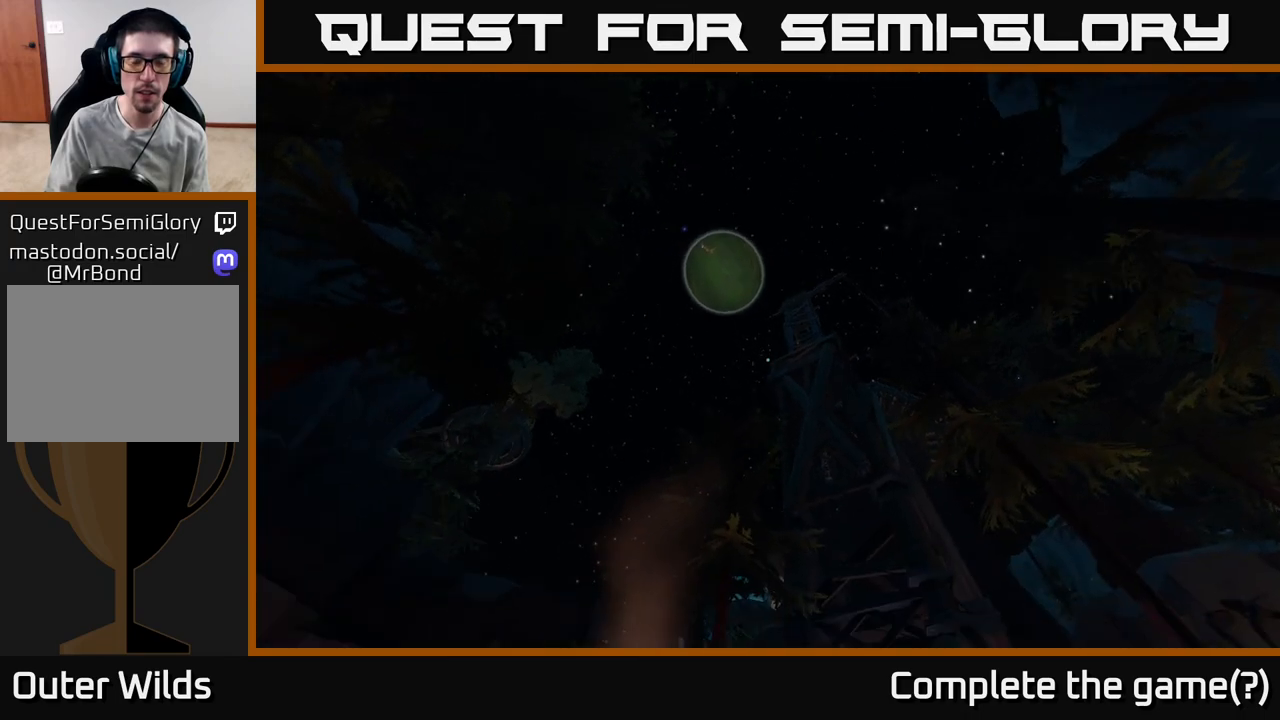
{"buttons": [], "left_stick": "center", "right_stick": "center", "events": [[300, "right_stick", "center"]]}
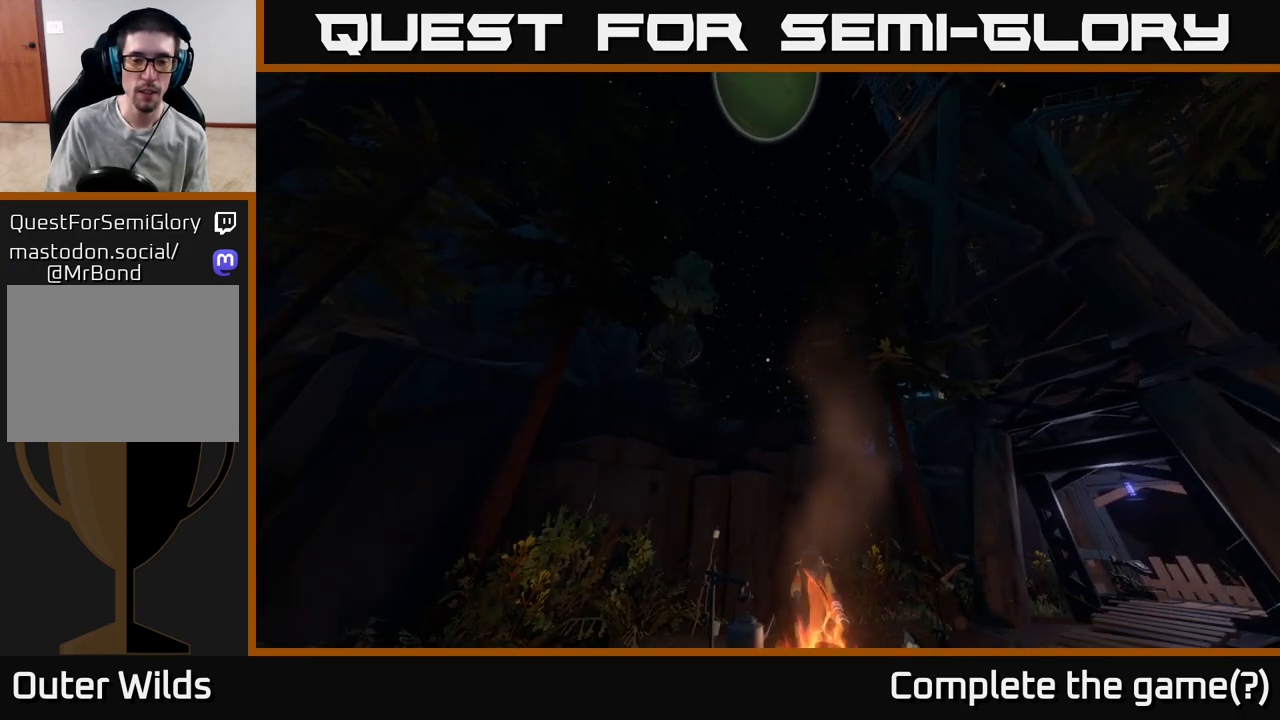
{"buttons": [], "left_stick": "up-right", "right_stick": "down-right", "events": [[250, "right_stick", "right"], [300, "right_stick", "down-right"], [350, "left_stick", "up-right"]]}
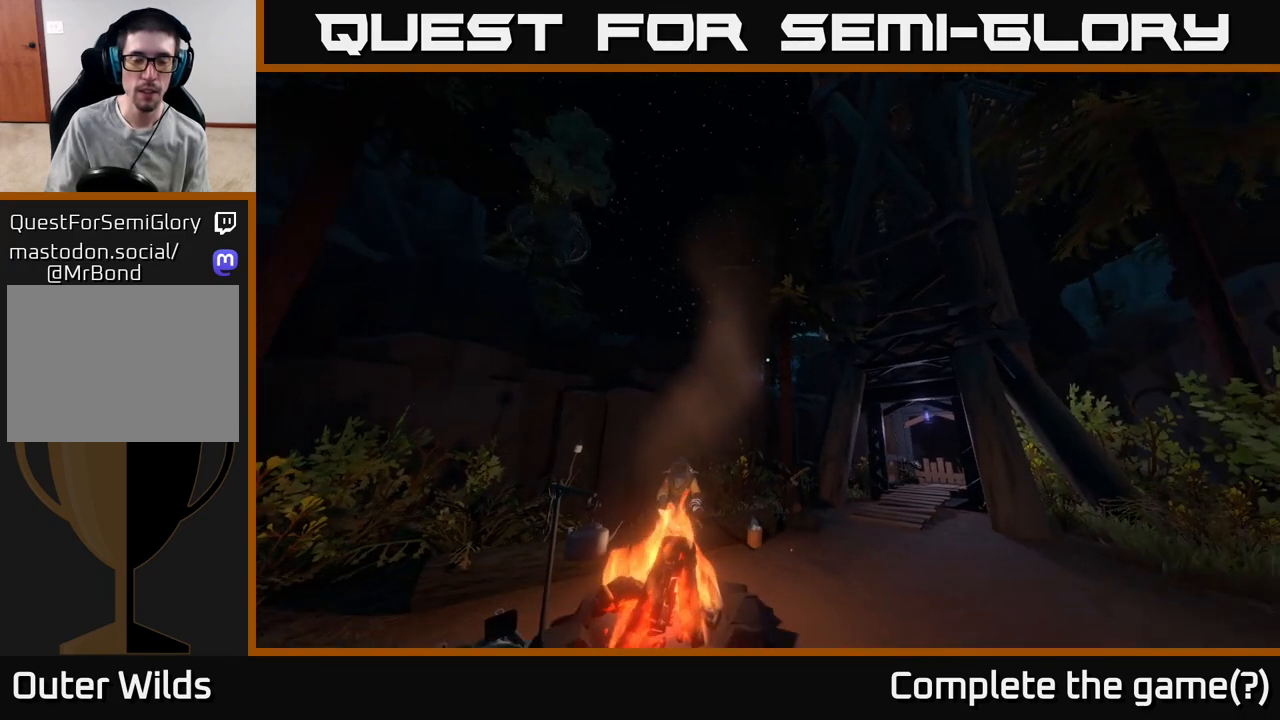
{"buttons": [], "left_stick": "center", "right_stick": "center", "events": [[183, "right_stick", "center"], [217, "left_stick", "center"]]}
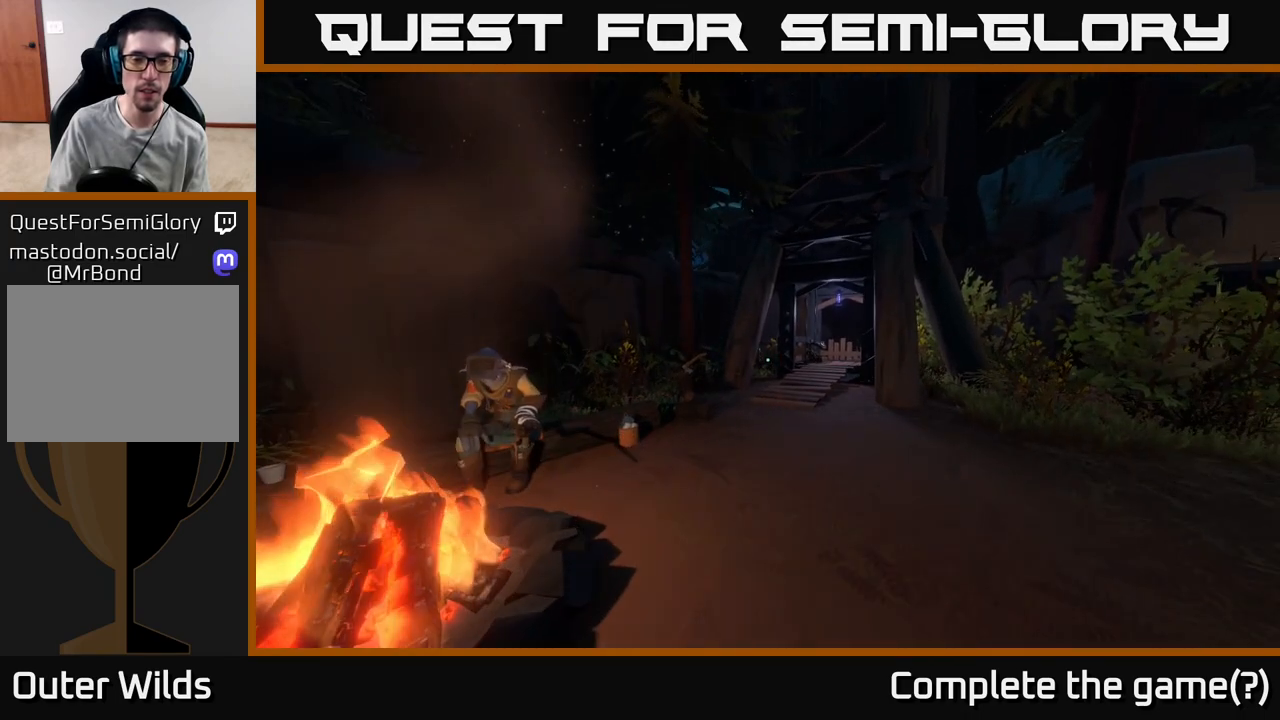
{"buttons": [], "left_stick": "up-right", "right_stick": "center", "events": [[17, "left_stick", "up"], [117, "left_stick", "up-right"], [133, "right_stick", "left"], [367, "right_stick", "center"]]}
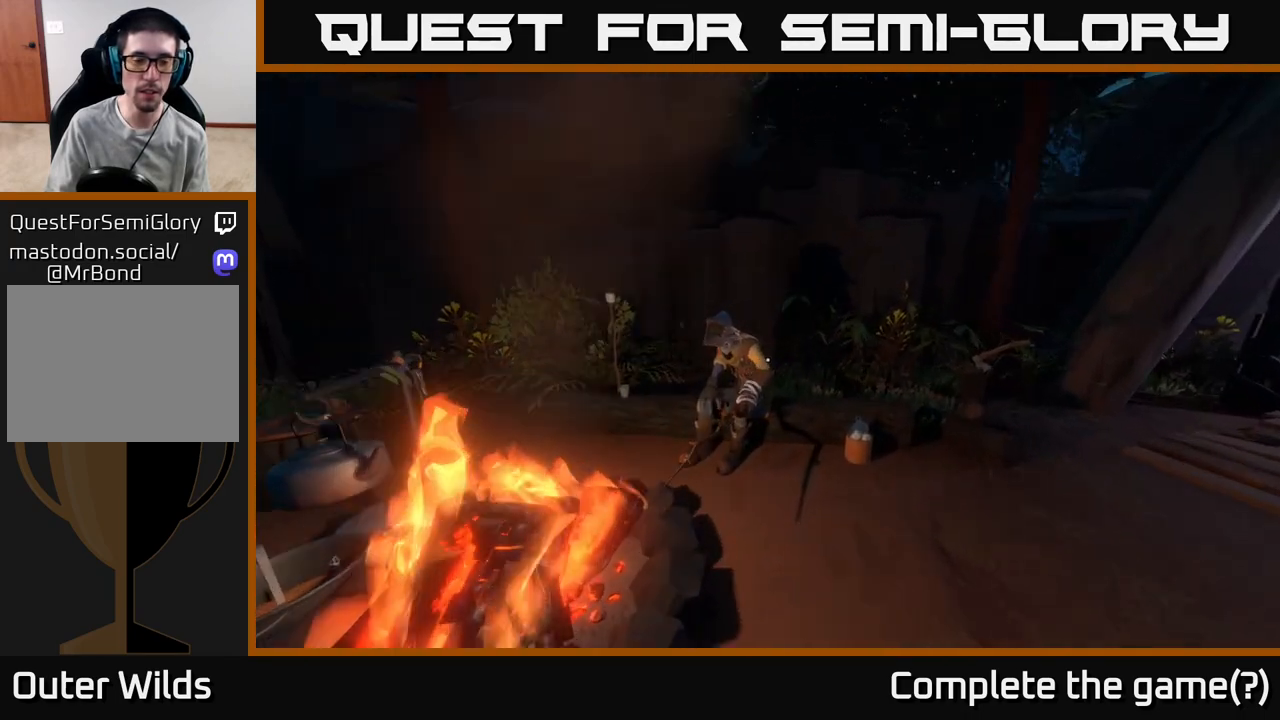
{"buttons": [], "left_stick": "up-left", "right_stick": "right", "events": [[133, "right_stick", "right"], [500, "left_stick", "up-left"]]}
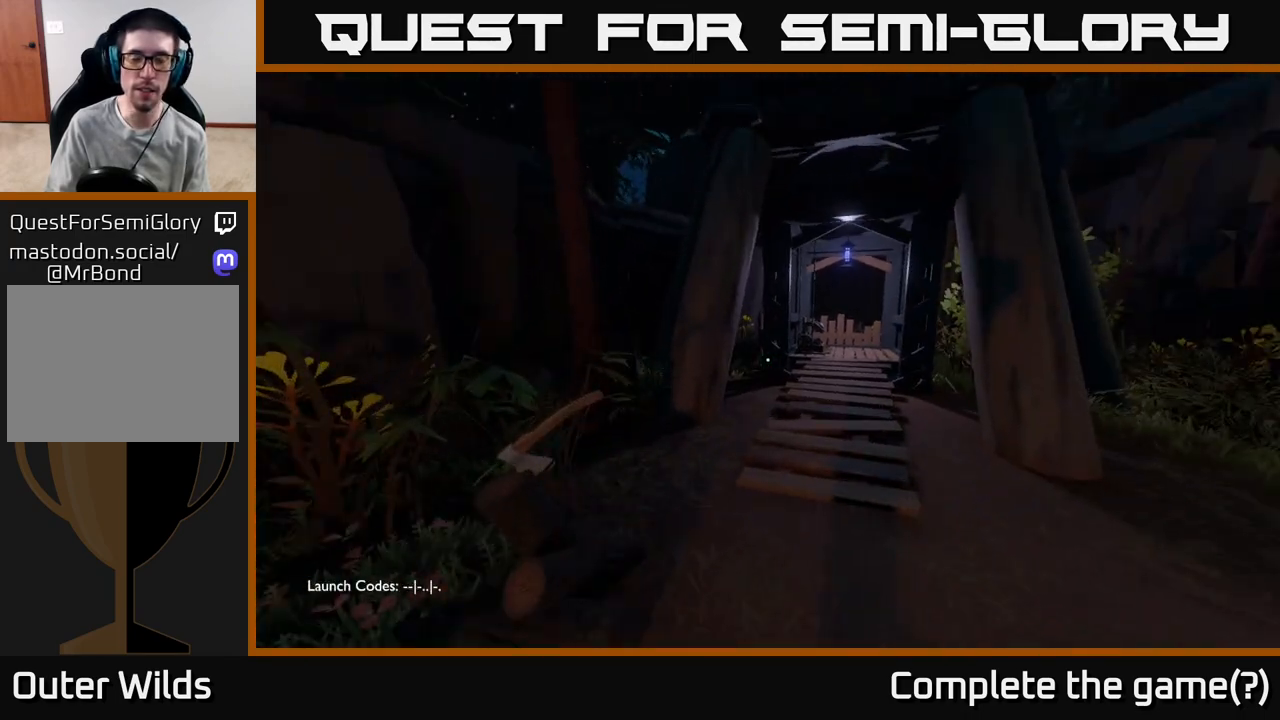
{"buttons": [], "left_stick": "up-right", "right_stick": "center", "events": [[33, "right_stick", "center"], [183, "left_stick", "up"], [483, "left_stick", "up-right"]]}
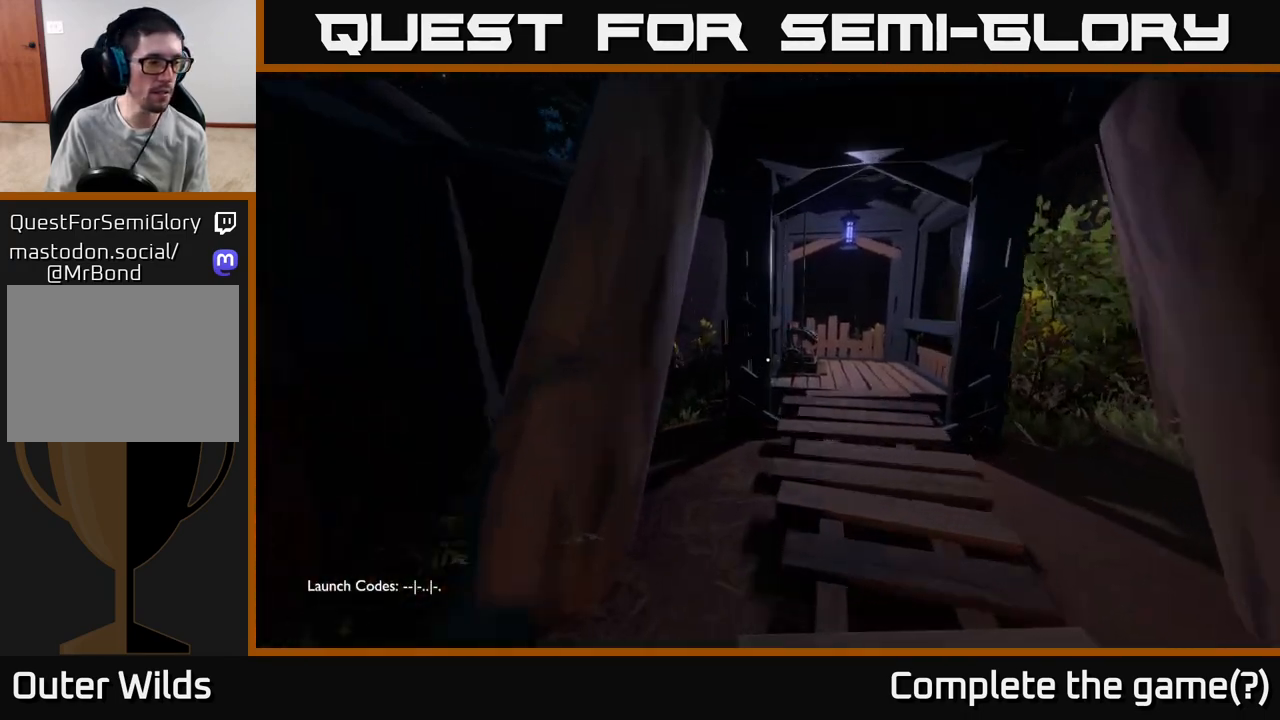
{"buttons": [], "left_stick": "center", "right_stick": "center", "events": [[150, "left_stick", "center"]]}
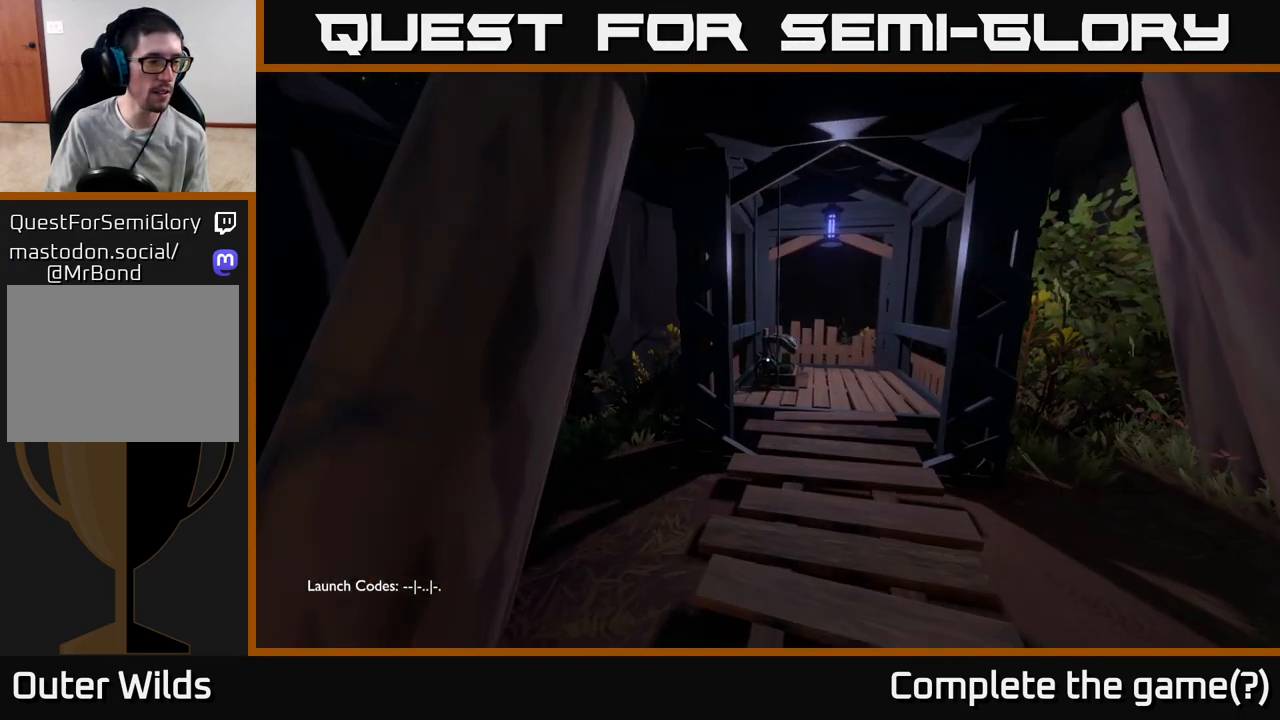
{"buttons": [], "left_stick": "up", "right_stick": "center", "events": [[383, "left_stick", "up"]]}
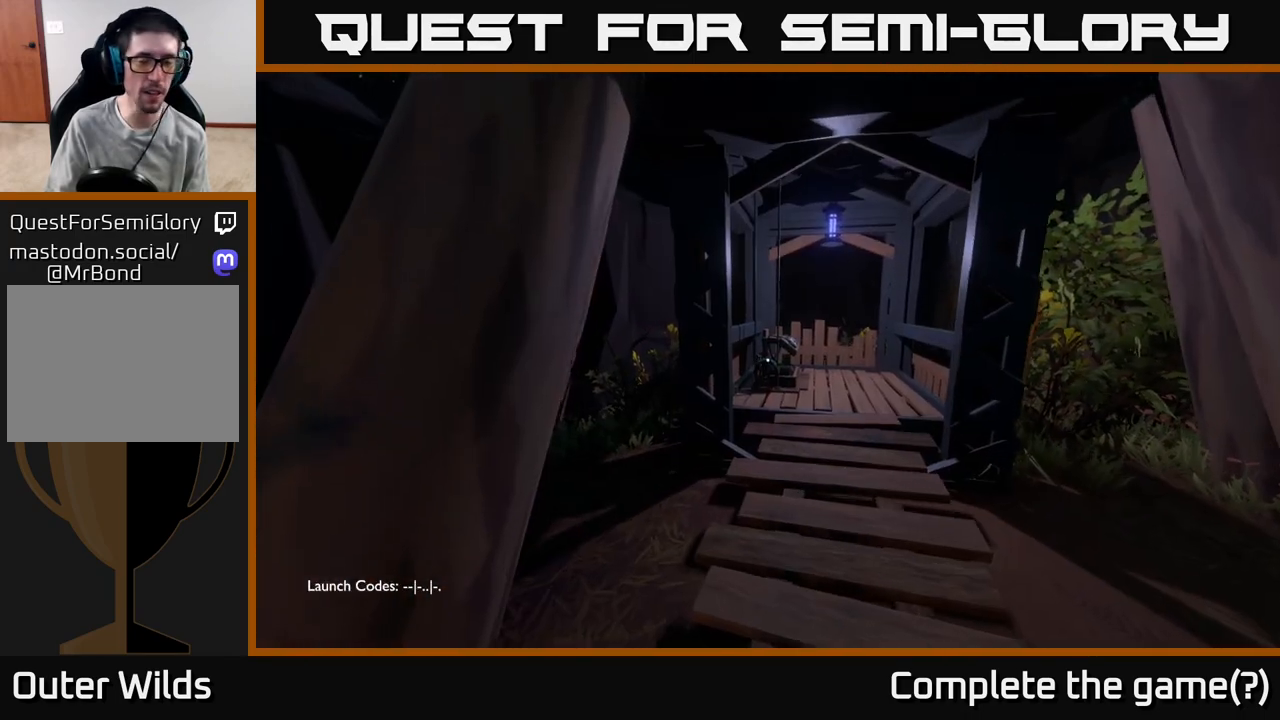
{"buttons": [], "left_stick": "up-right", "right_stick": "down", "events": [[400, "right_stick", "down"], [417, "left_stick", "up-right"]]}
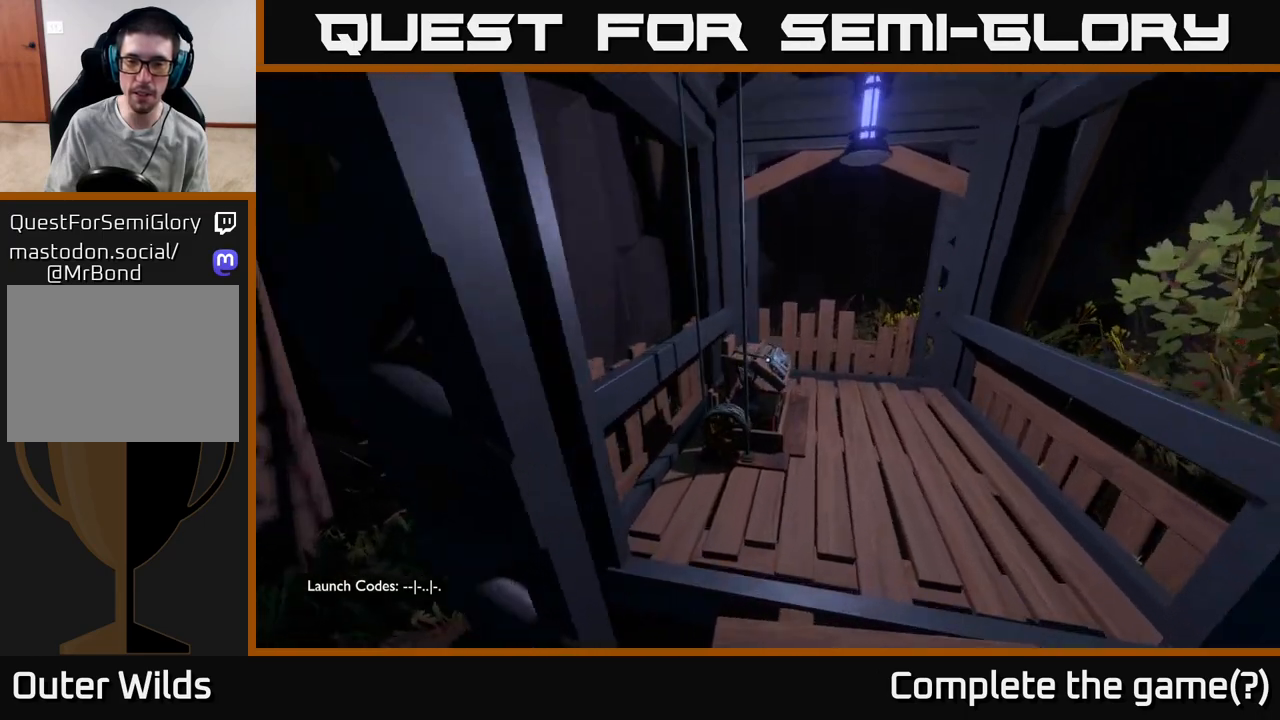
{"buttons": [], "left_stick": "up-right", "right_stick": "center", "events": [[183, "right_stick", "down-left"], [300, "right_stick", "left"], [500, "right_stick", "center"]]}
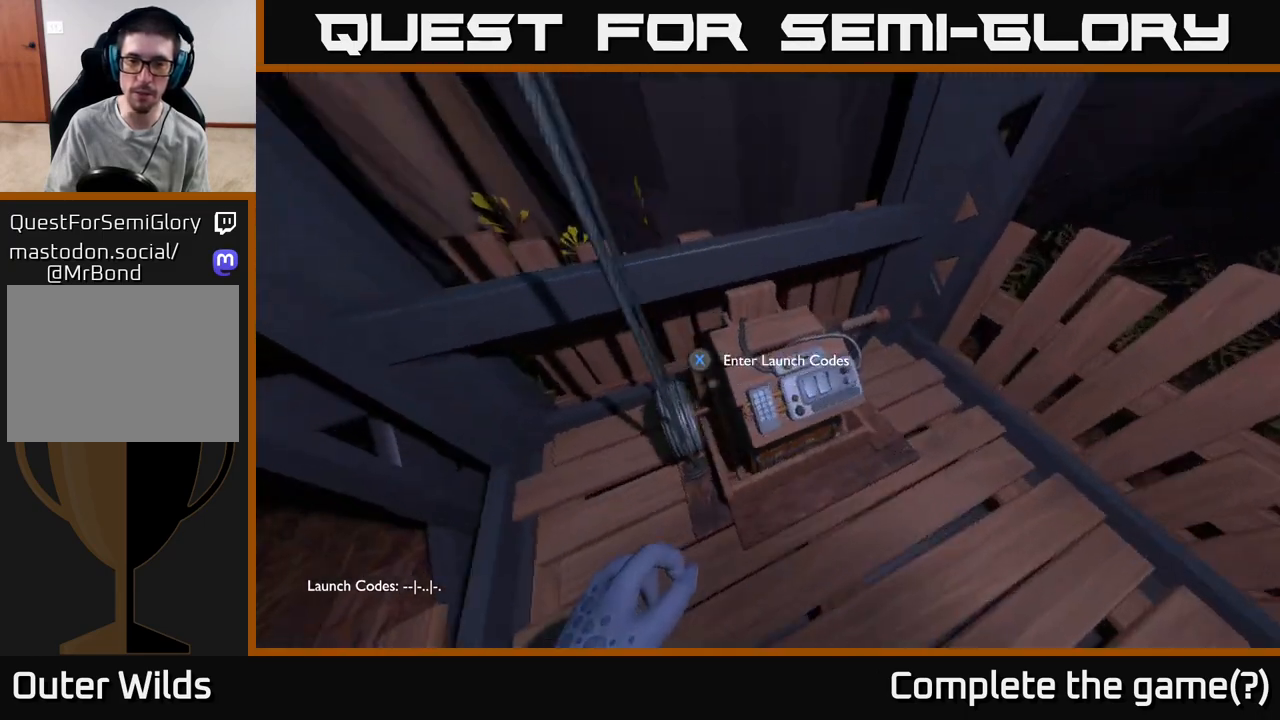
{"buttons": [], "left_stick": "center", "right_stick": "up-right", "events": [[83, "X", "down"], [100, "left_stick", "center"], [150, "X", "up"], [467, "right_stick", "up-right"]]}
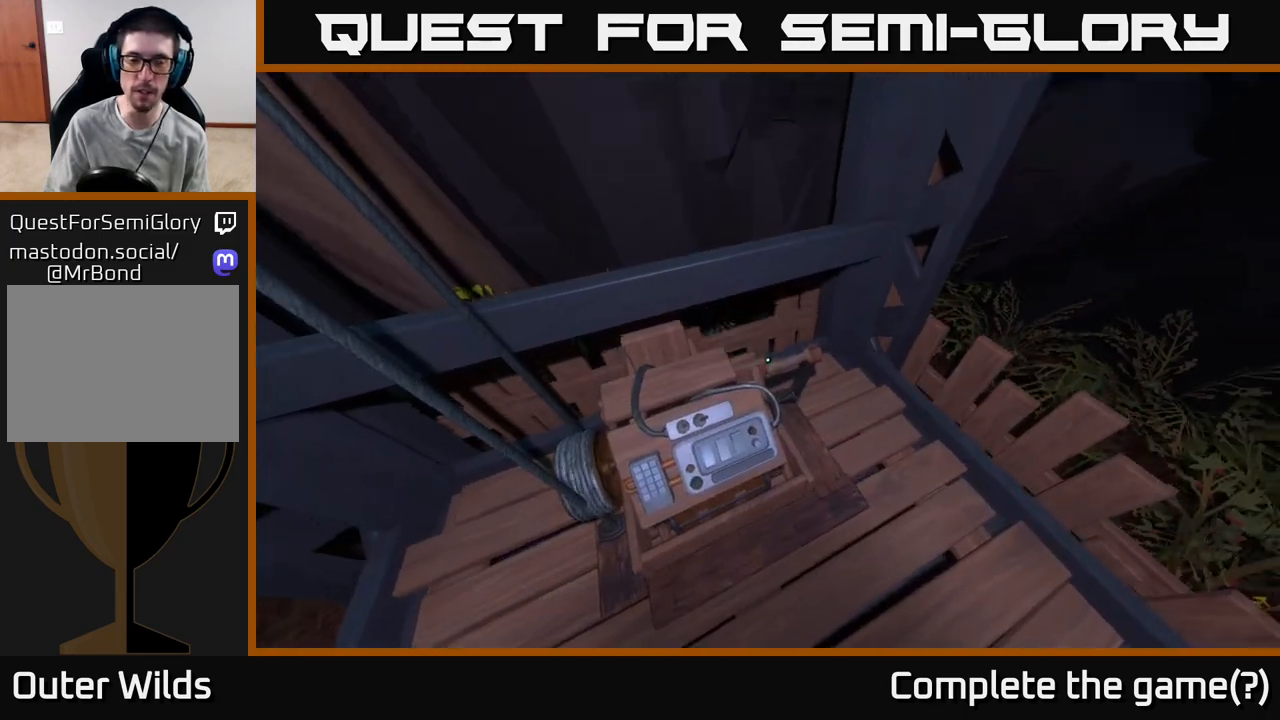
{"buttons": [], "left_stick": "center", "right_stick": "up-right", "events": []}
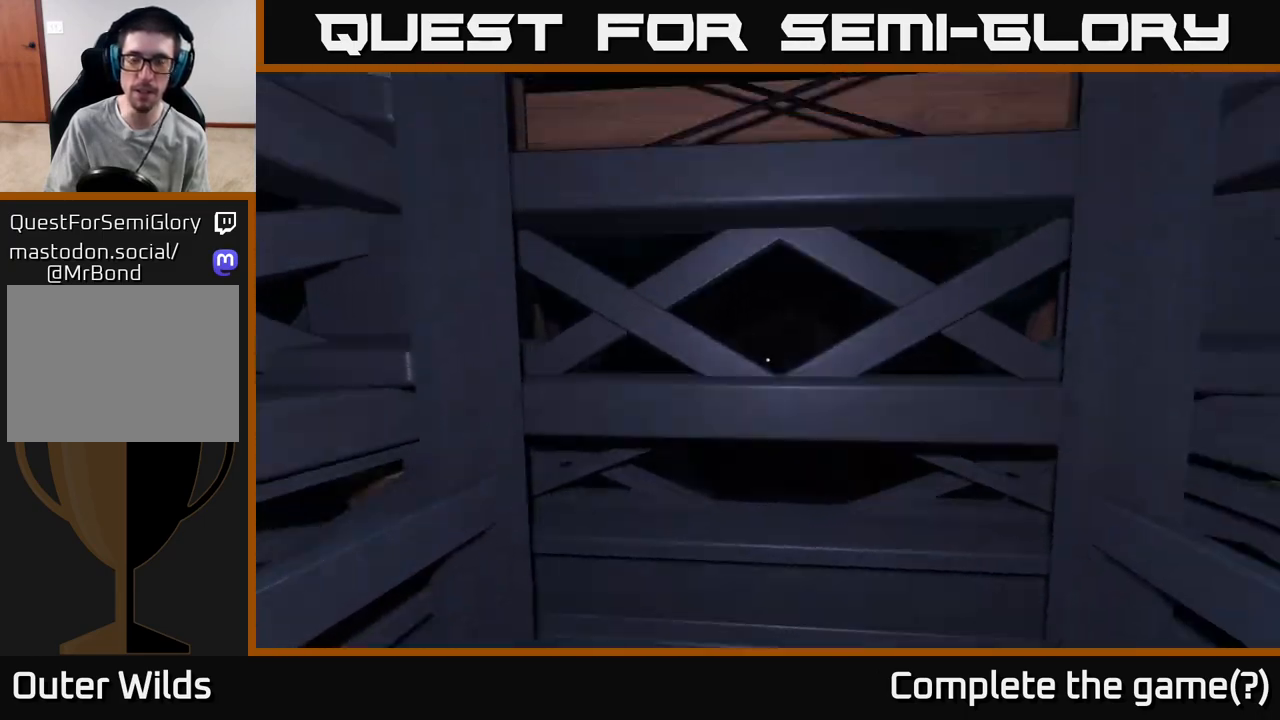
{"buttons": [], "left_stick": "center", "right_stick": "center", "events": [[117, "right_stick", "up"], [350, "right_stick", "center"]]}
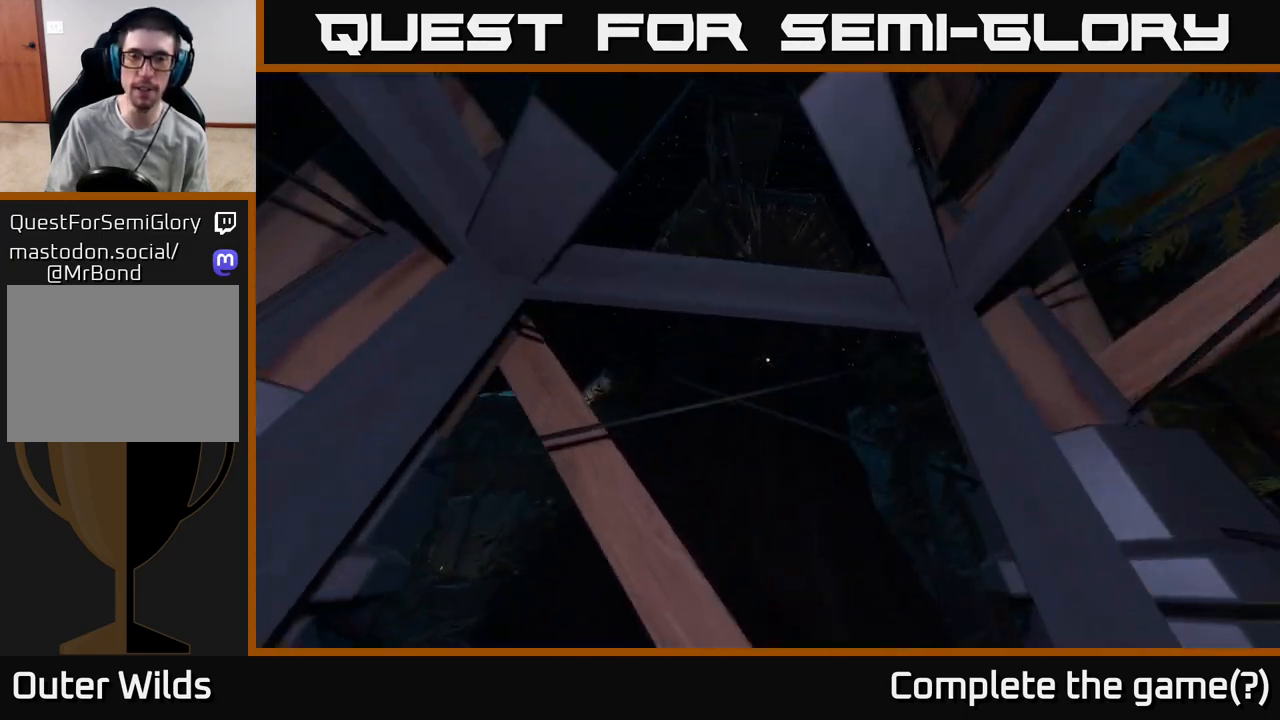
{"buttons": [], "left_stick": "center", "right_stick": "center", "events": [[50, "right_stick", "up"], [333, "right_stick", "center"]]}
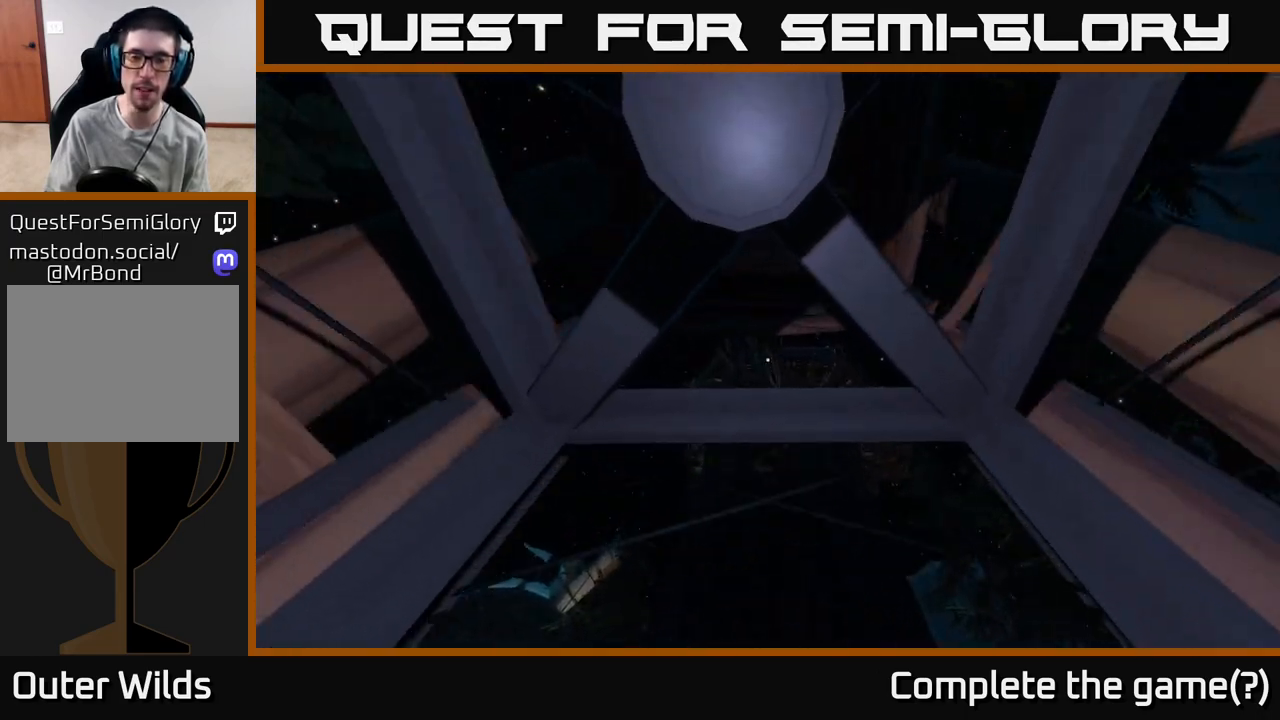
{"buttons": [], "left_stick": "center", "right_stick": "center", "events": []}
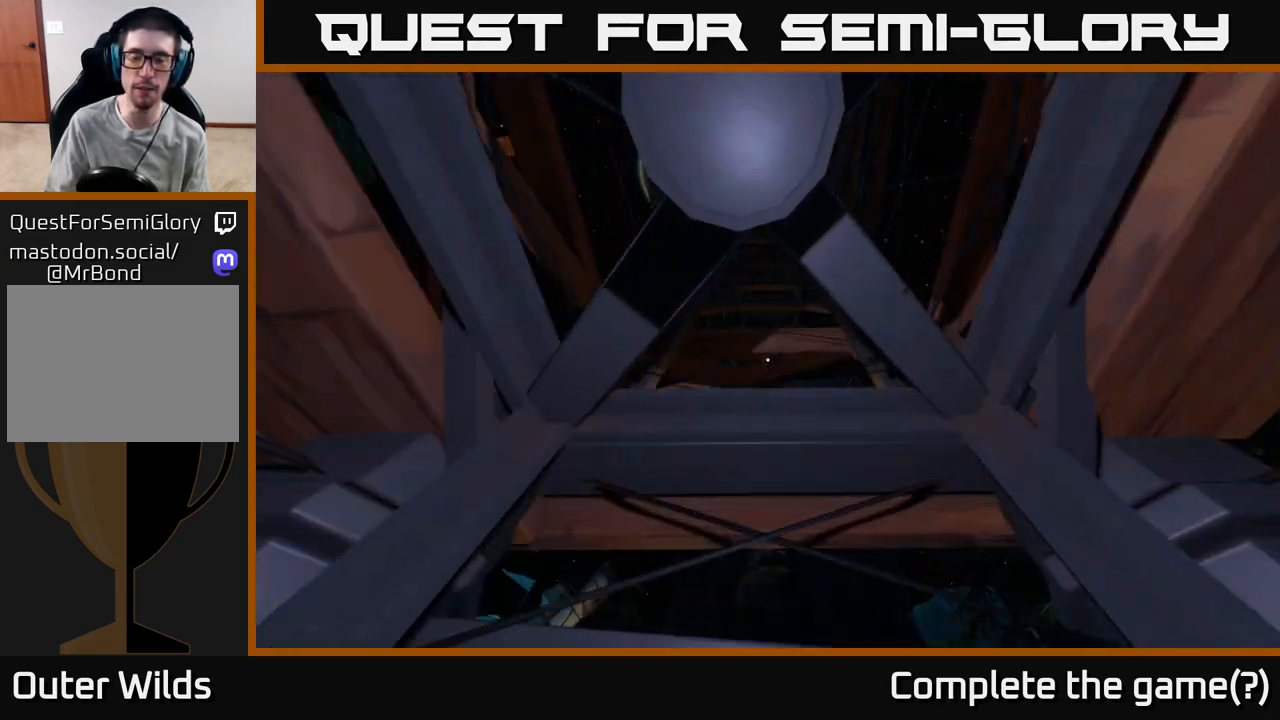
{"buttons": [], "left_stick": "center", "right_stick": "center", "events": []}
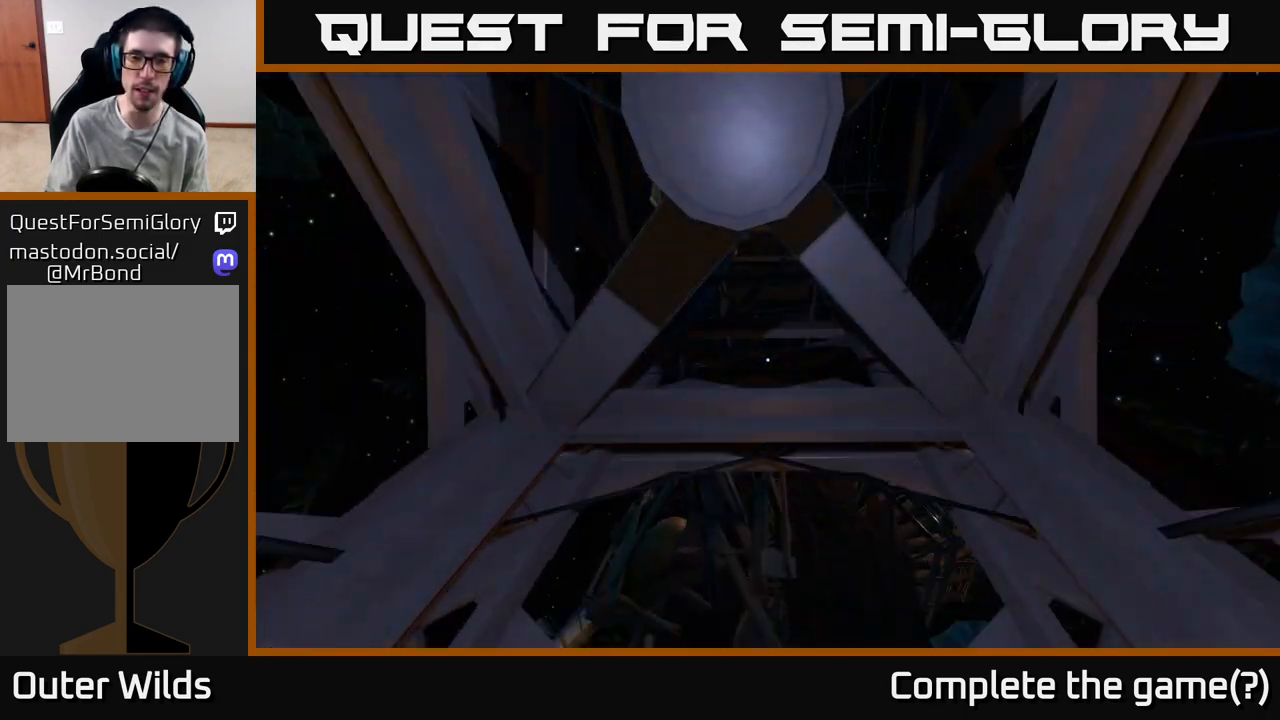
{"buttons": [], "left_stick": "center", "right_stick": "center", "events": []}
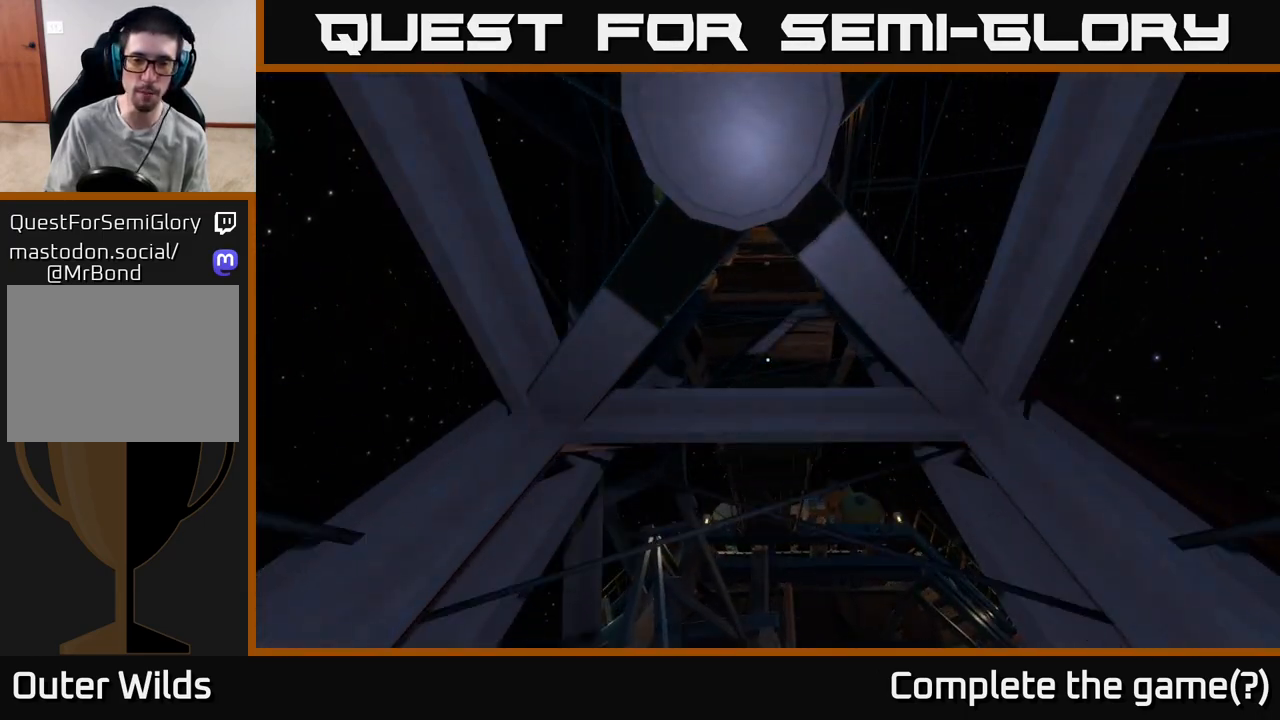
{"buttons": [], "left_stick": "center", "right_stick": "center", "events": []}
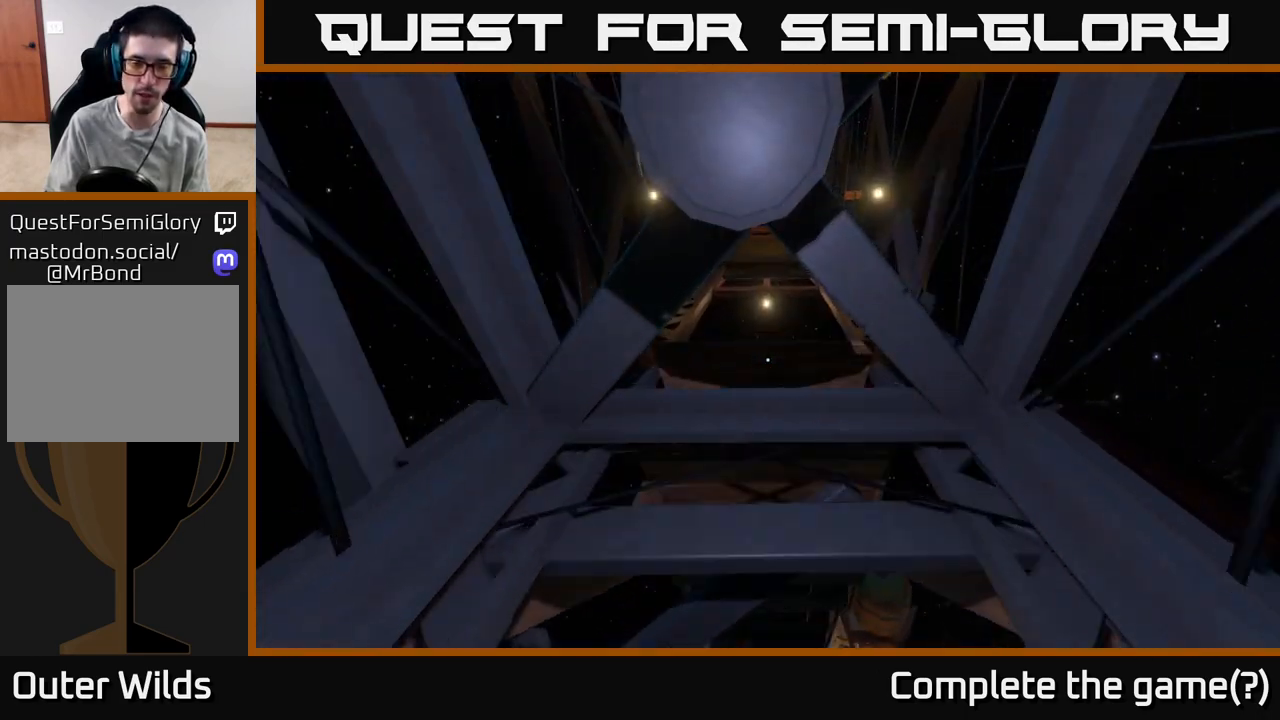
{"buttons": [], "left_stick": "up", "right_stick": "down", "events": [[167, "left_stick", "up"], [217, "right_stick", "down"]]}
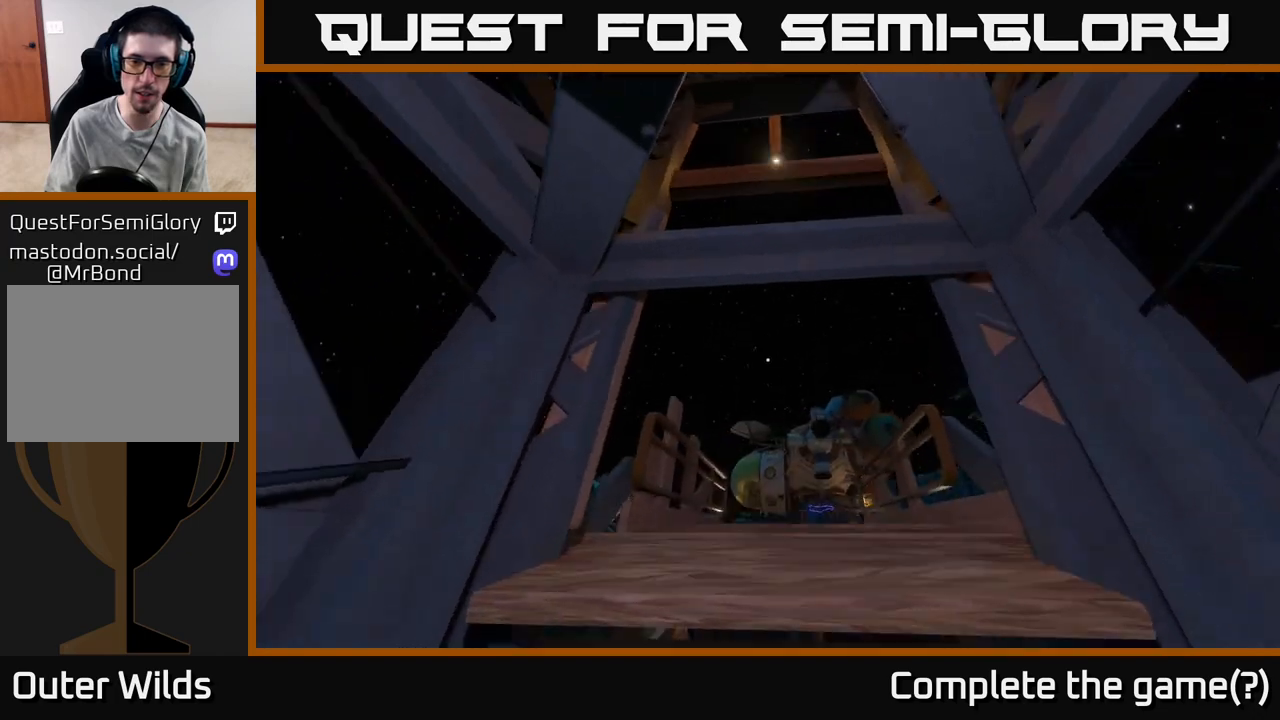
{"buttons": [], "left_stick": "up", "right_stick": "center", "events": [[300, "right_stick", "center"]]}
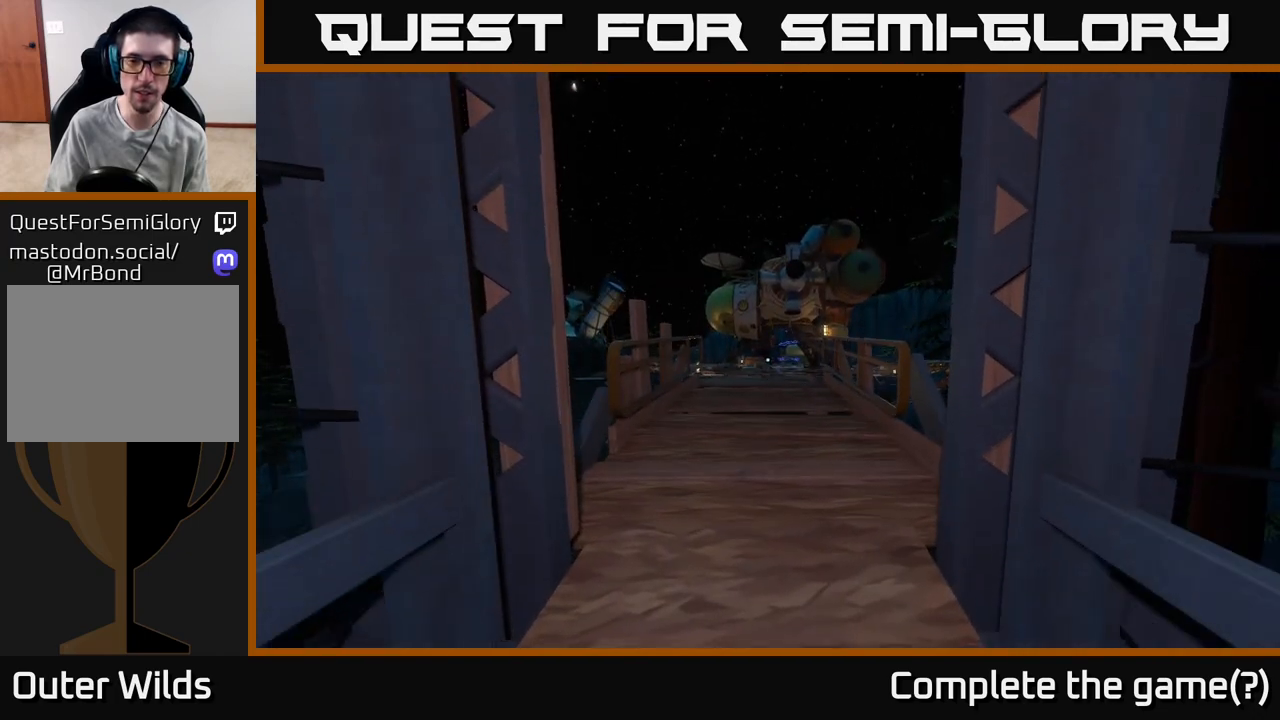
{"buttons": [], "left_stick": "up", "right_stick": "center", "events": []}
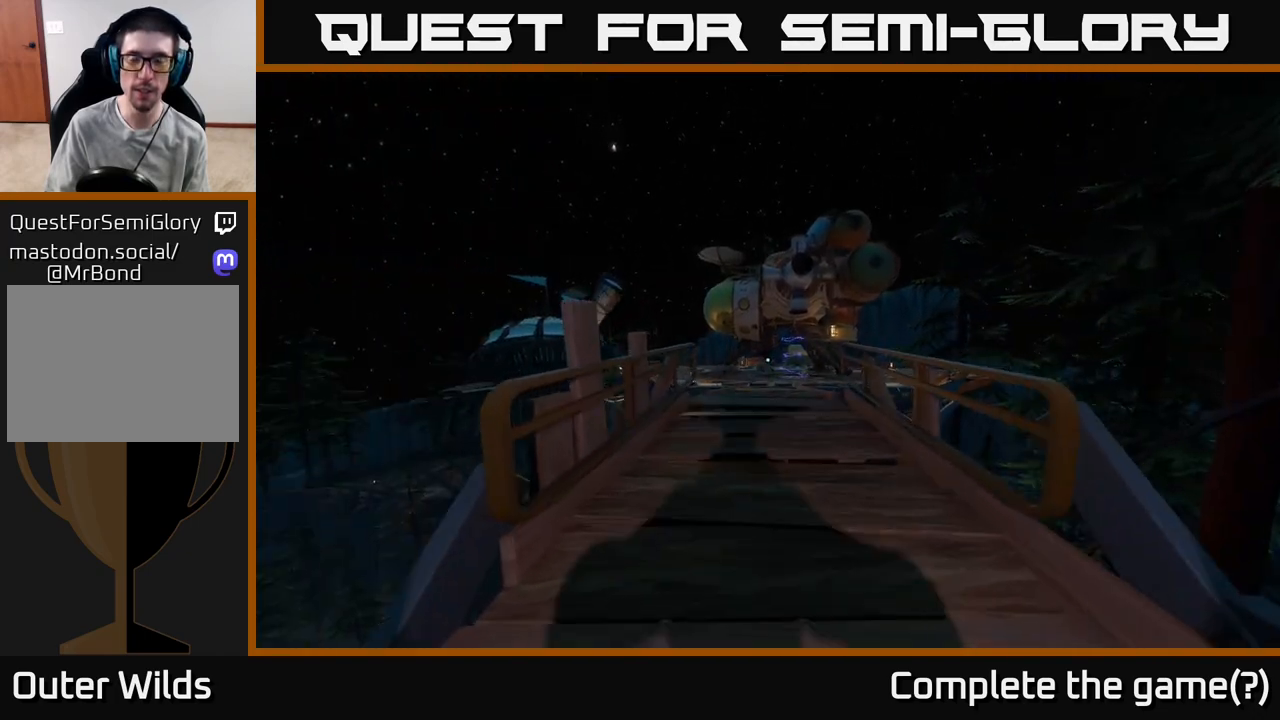
{"buttons": [], "left_stick": "up", "right_stick": "center", "events": [[83, "right_stick", "down-right"], [200, "right_stick", "center"]]}
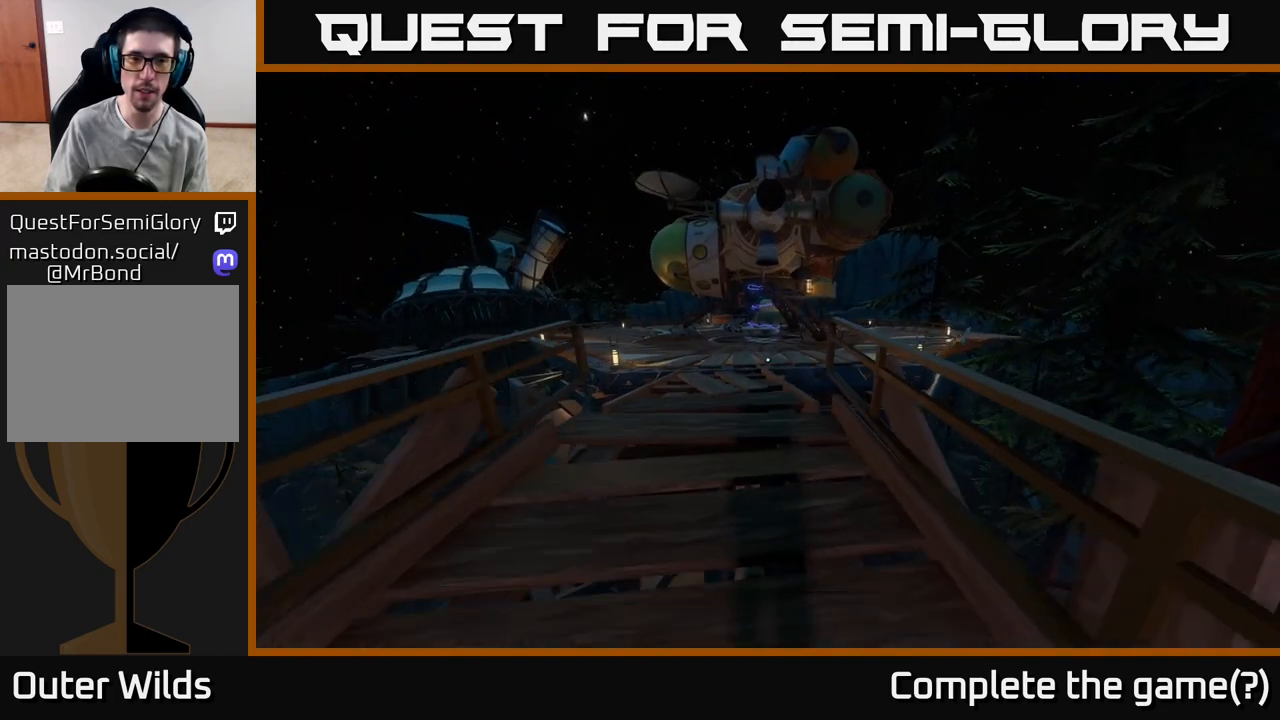
{"buttons": [], "left_stick": "up", "right_stick": "center", "events": []}
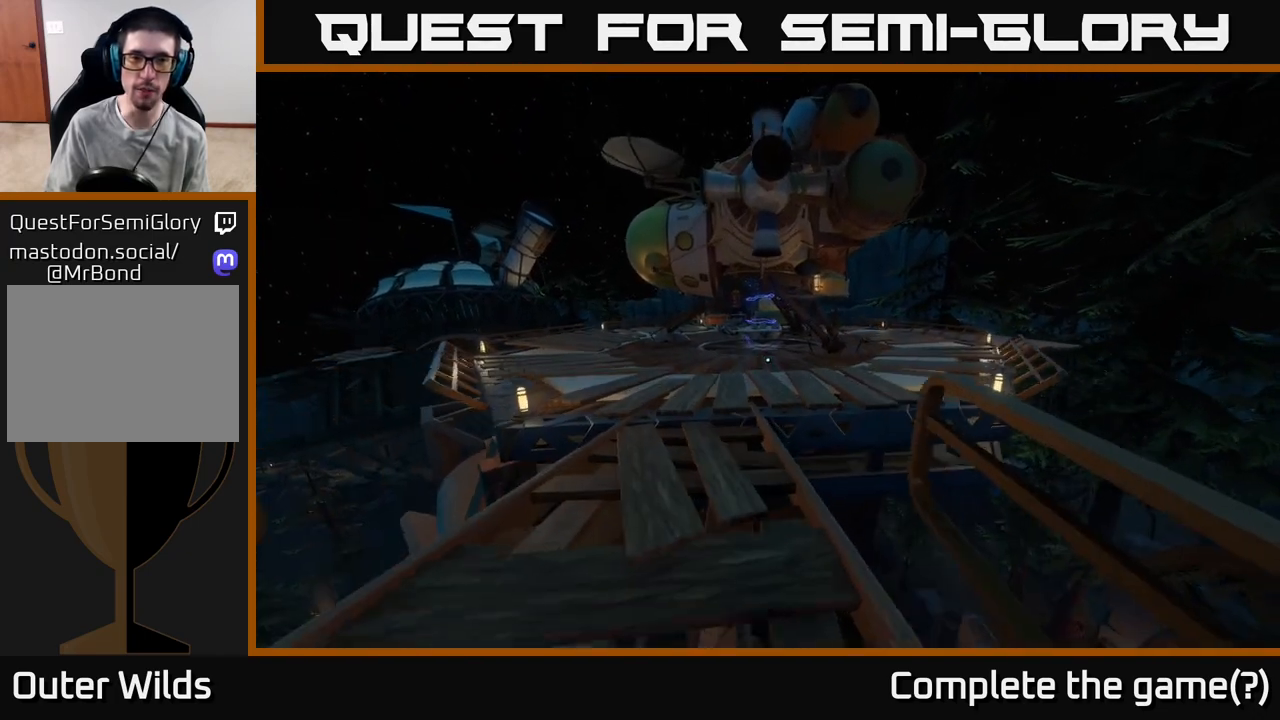
{"buttons": [], "left_stick": "up", "right_stick": "center", "events": []}